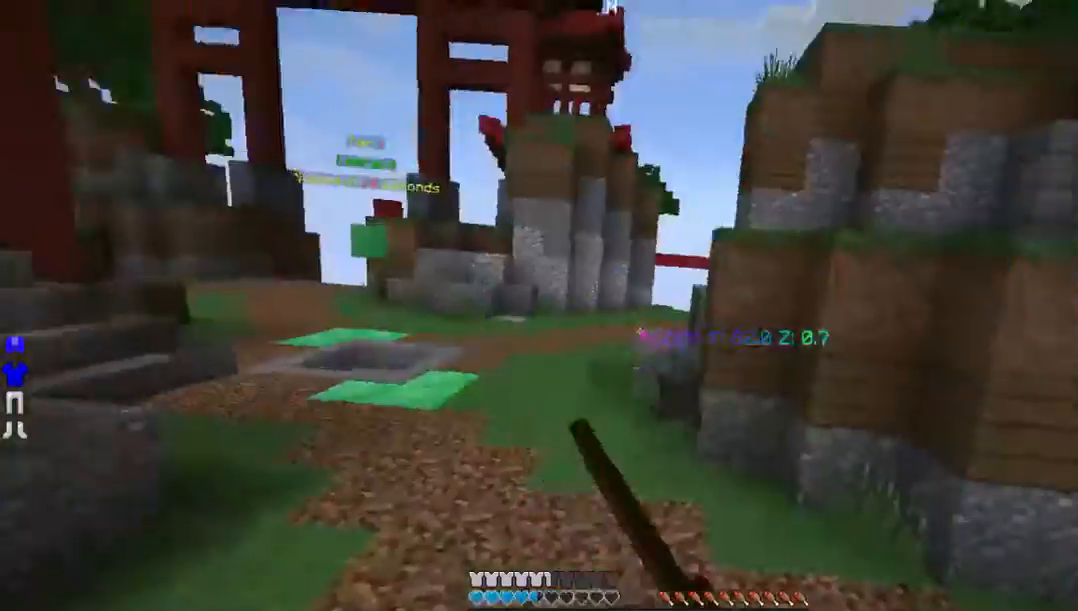
Gameplay with keyboard and mouse; each line is a JSON object with the keys and mouse buttons held at the frame after it. "events" lists presses ("down") and releases ("up") of "a", "d", "s", "w", "mouse_left" and "mouse_right" between this image and that frame as [ms after this image, input, new state], when the widget could be followed in between. "mouse_left", "mouse_right" = the "left", "right" buttons of the "mouse" list. No other keys are recorded. Fast repeated clicks can show as one long hold. Mouse movement is not recorded.
{"keys": ["w"], "mouse": ["left"], "events": [[202, "w", "down"]]}
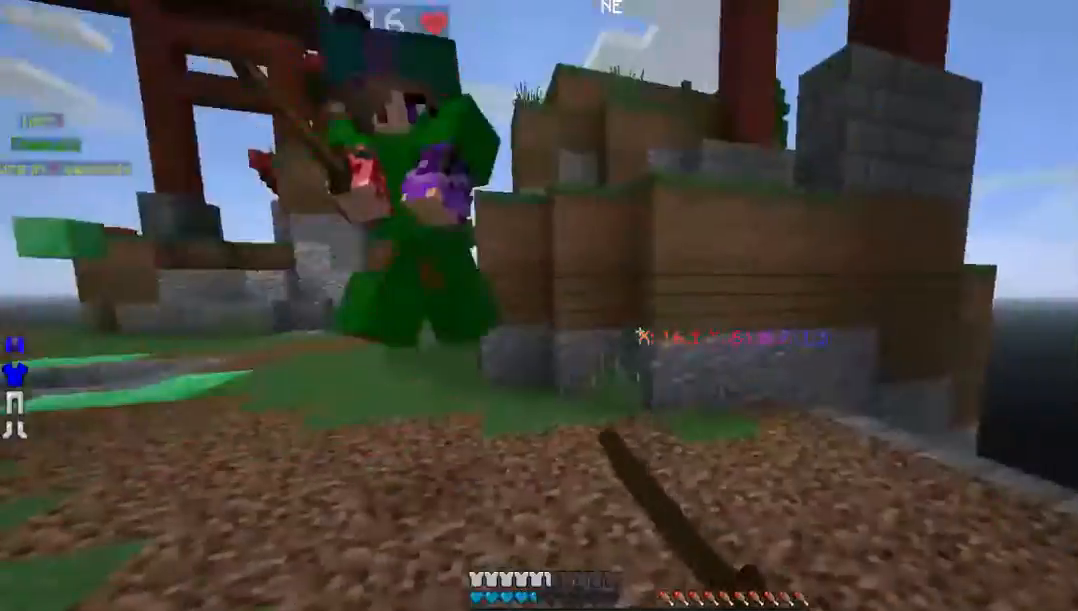
{"keys": ["w"], "mouse": ["left"], "events": [[301, "mouse_left", "up"], [368, "mouse_left", "down"]]}
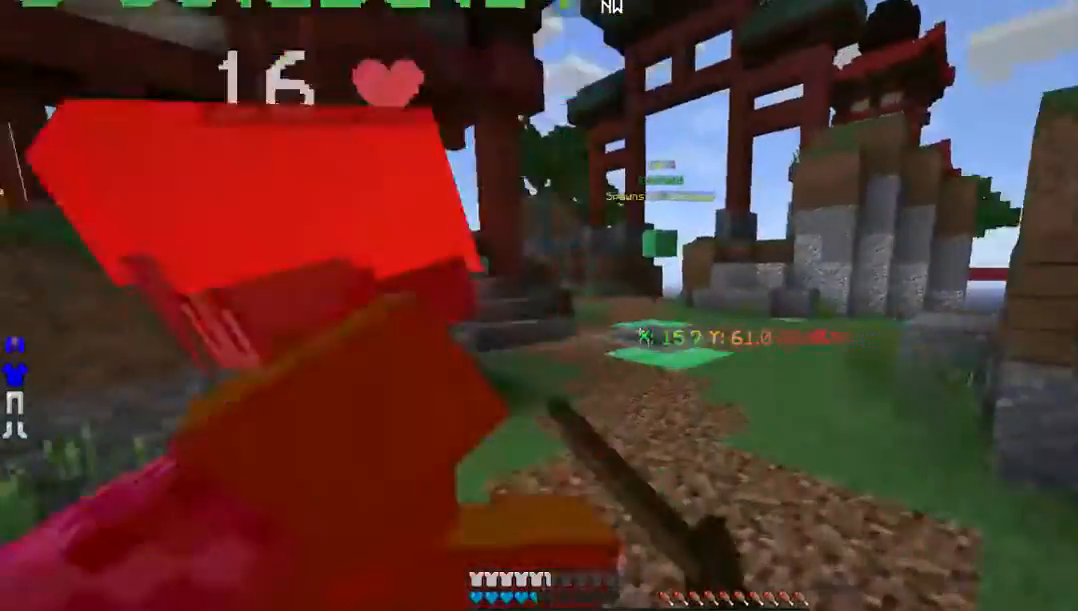
{"keys": ["w"], "mouse": [], "events": [[402, "mouse_left", "up"]]}
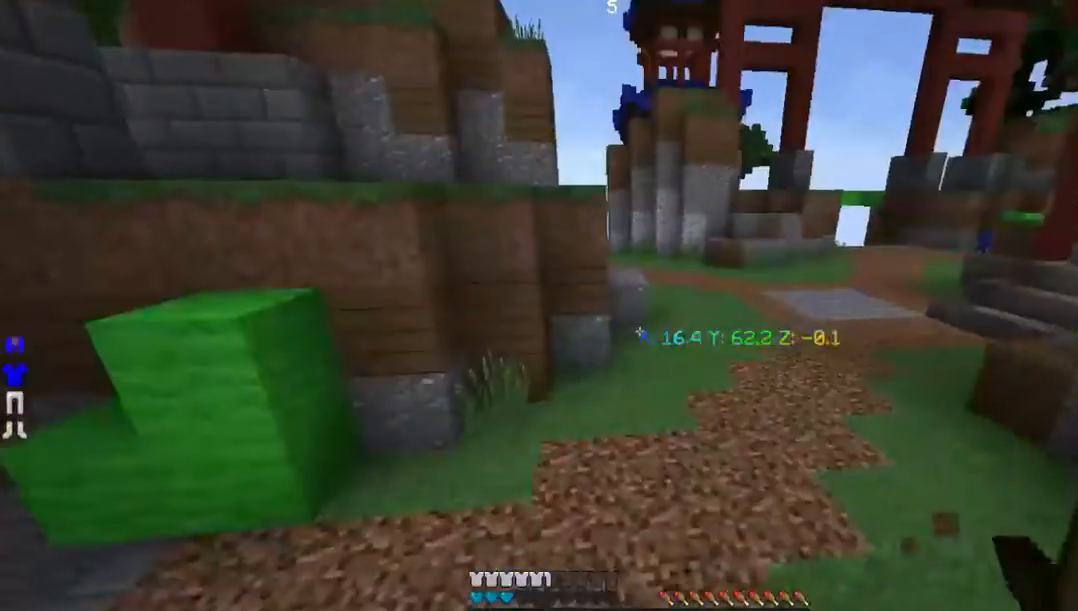
{"keys": ["a", "w"], "mouse": ["left"]}
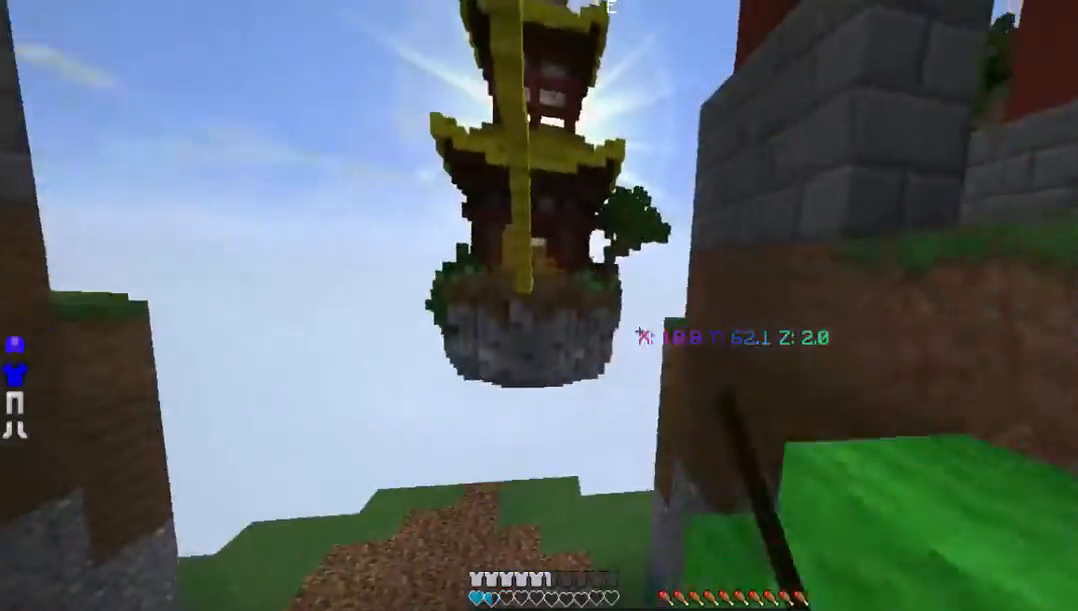
{"keys": ["w"], "mouse": [], "events": [[33, "mouse_left", "up"], [134, "a", "up"]]}
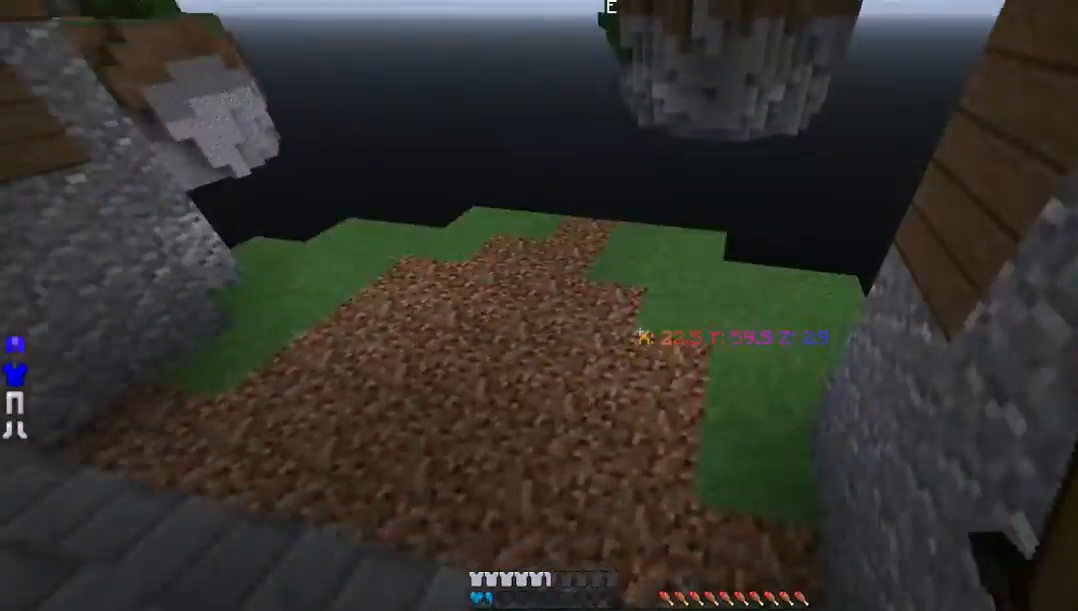
{"keys": ["w"], "mouse": [], "events": []}
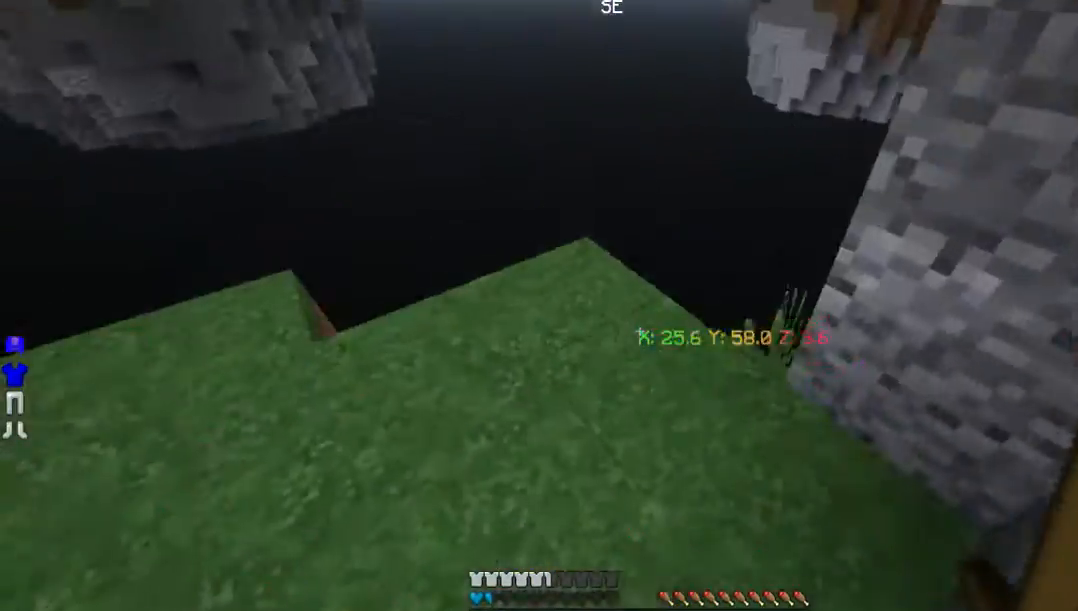
{"keys": ["w"], "mouse": [], "events": []}
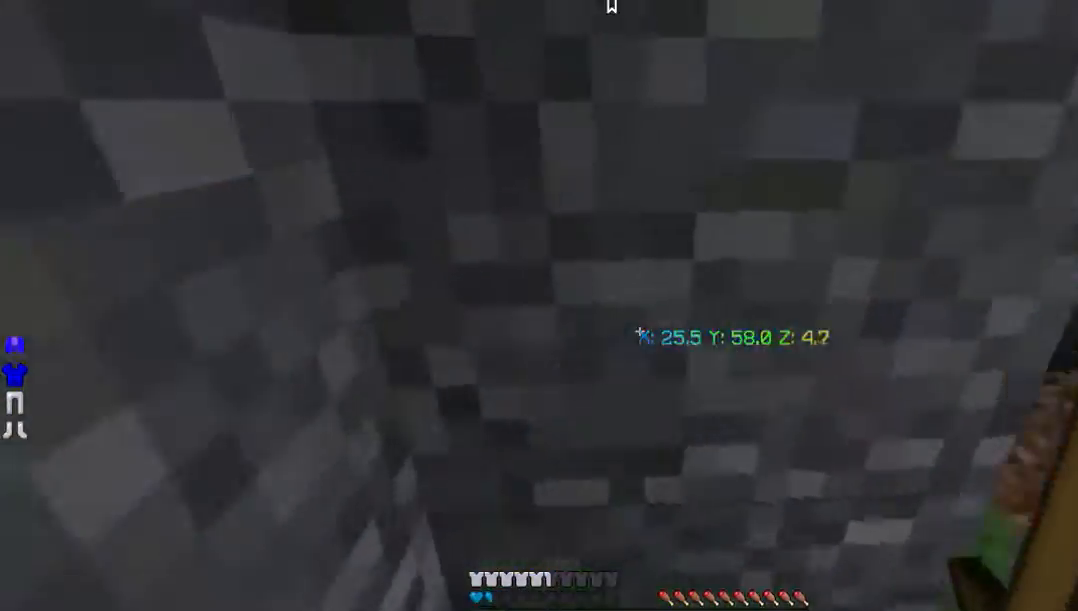
{"keys": [], "mouse": []}
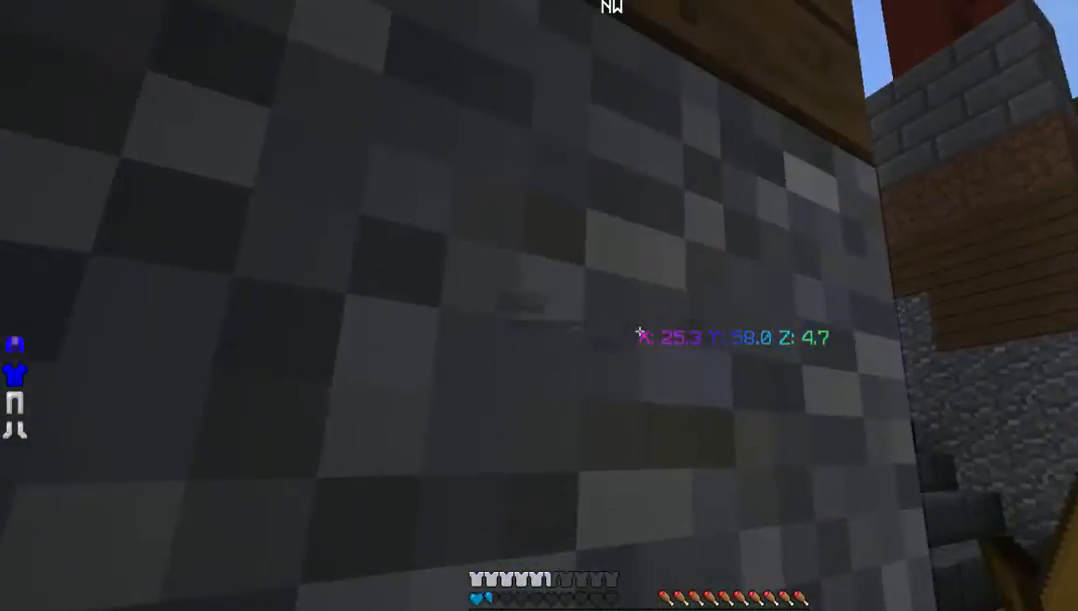
{"keys": [], "mouse": [], "events": []}
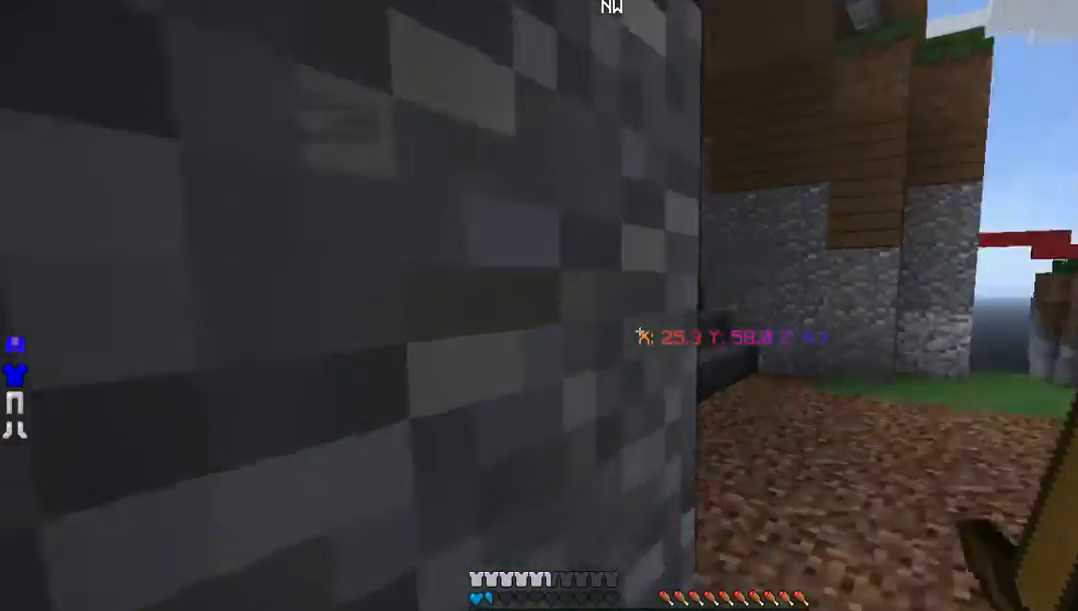
{"keys": [], "mouse": [], "events": [[67, "mouse_left", "down"], [369, "mouse_left", "up"]]}